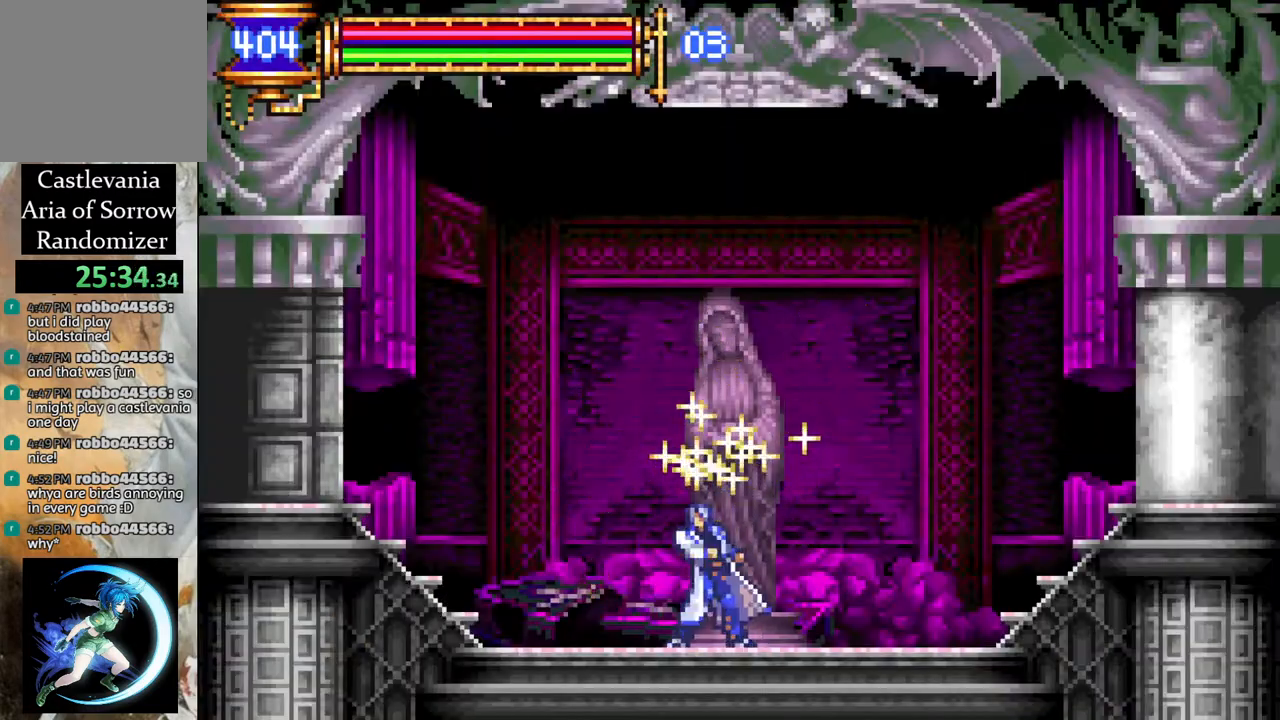
Gameplay with a controller (PlayStation layout); each line is a JSON object with the inputs held at the frame after it. "events" lists button and stick changes between this image and that frame as [ms after this image, input, new state], when the widget could be followed in between.
{"buttons": ["R1", "DPAD_LEFT"], "left_stick": "center", "right_stick": "center", "events": [[167, "CROSS", "up"]]}
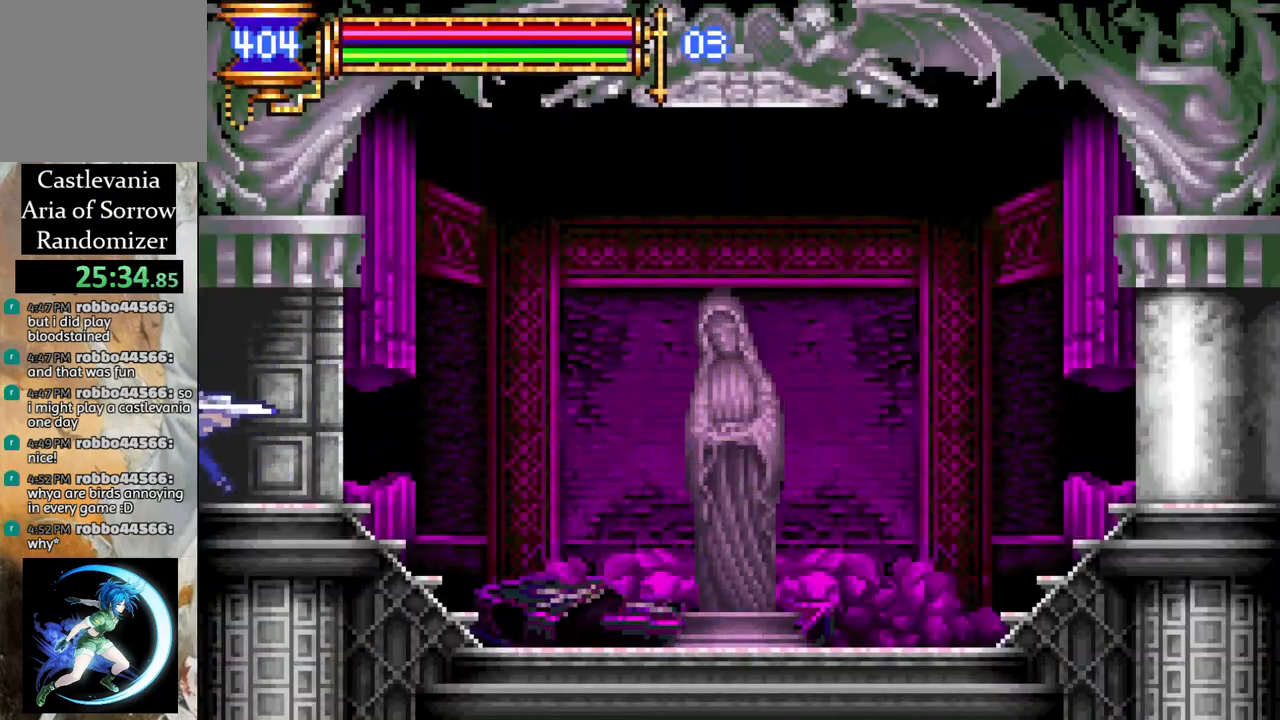
{"buttons": ["R1", "DPAD_LEFT"], "left_stick": "center", "right_stick": "center", "events": []}
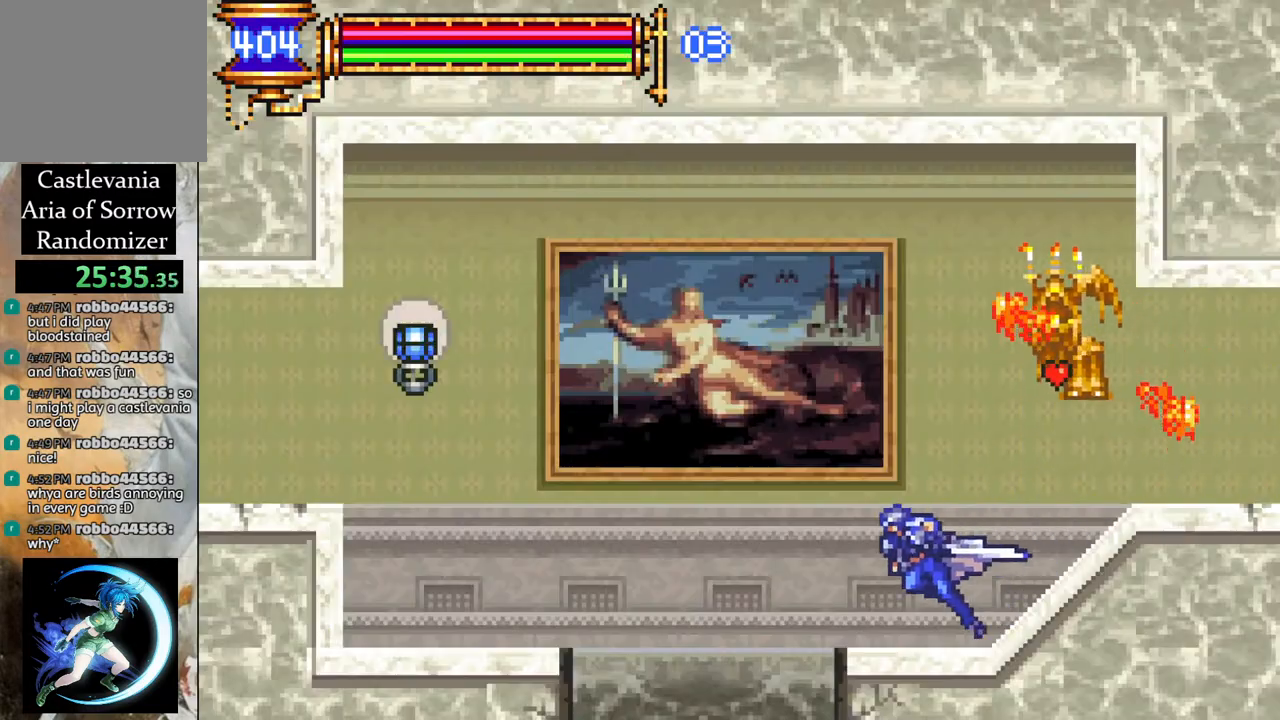
{"buttons": ["DPAD_RIGHT"], "left_stick": "center", "right_stick": "center", "events": [[83, "R1", "up"], [100, "DPAD_LEFT", "up"], [350, "DPAD_RIGHT", "down"]]}
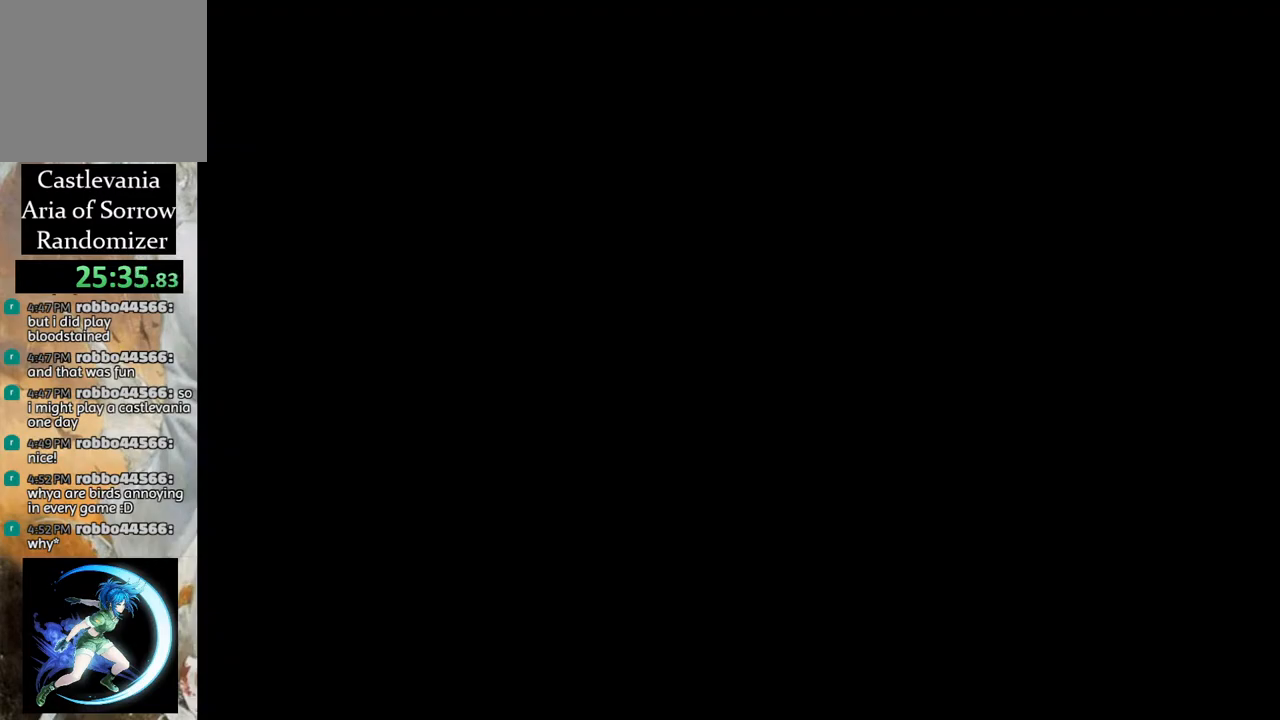
{"buttons": [], "left_stick": "center", "right_stick": "center", "events": [[50, "R1", "down"], [317, "DPAD_RIGHT", "up"], [317, "R1", "up"]]}
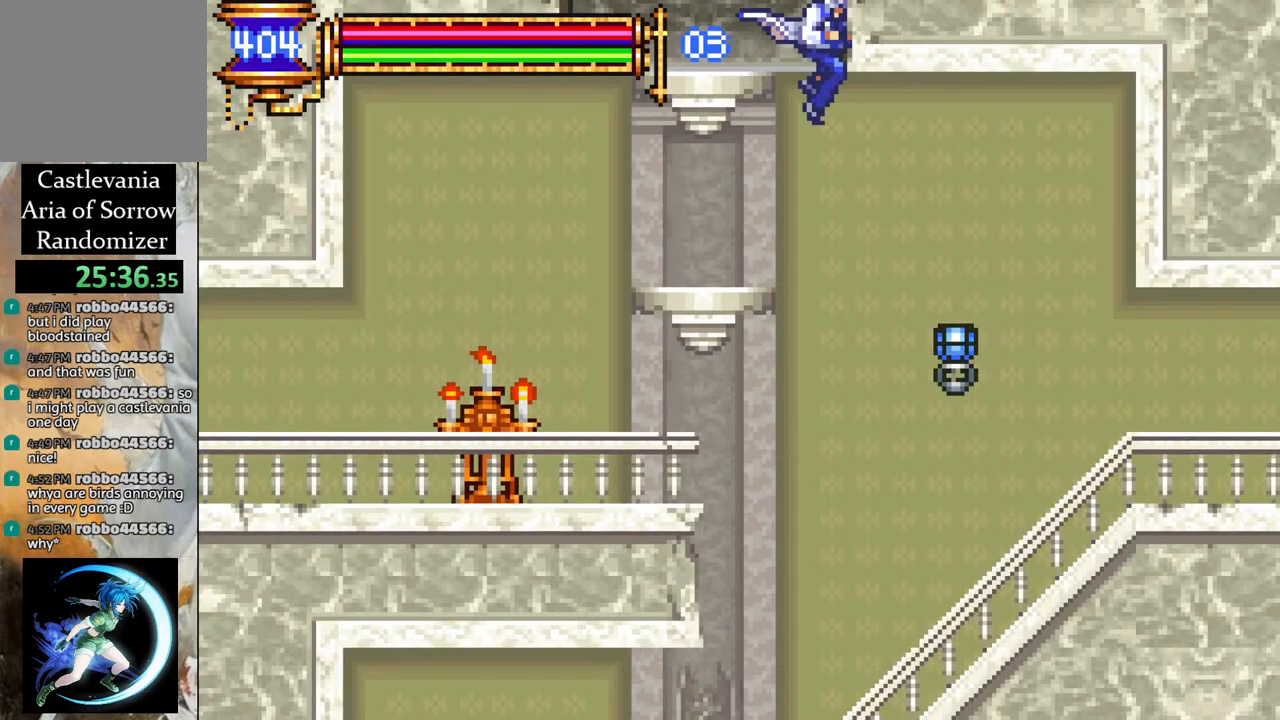
{"buttons": ["R1", "DPAD_RIGHT"], "left_stick": "center", "right_stick": "center", "events": [[17, "DPAD_DOWN", "down"], [50, "CROSS", "down"], [133, "CROSS", "up"], [133, "DPAD_DOWN", "up"], [233, "DPAD_RIGHT", "down"], [283, "R1", "down"]]}
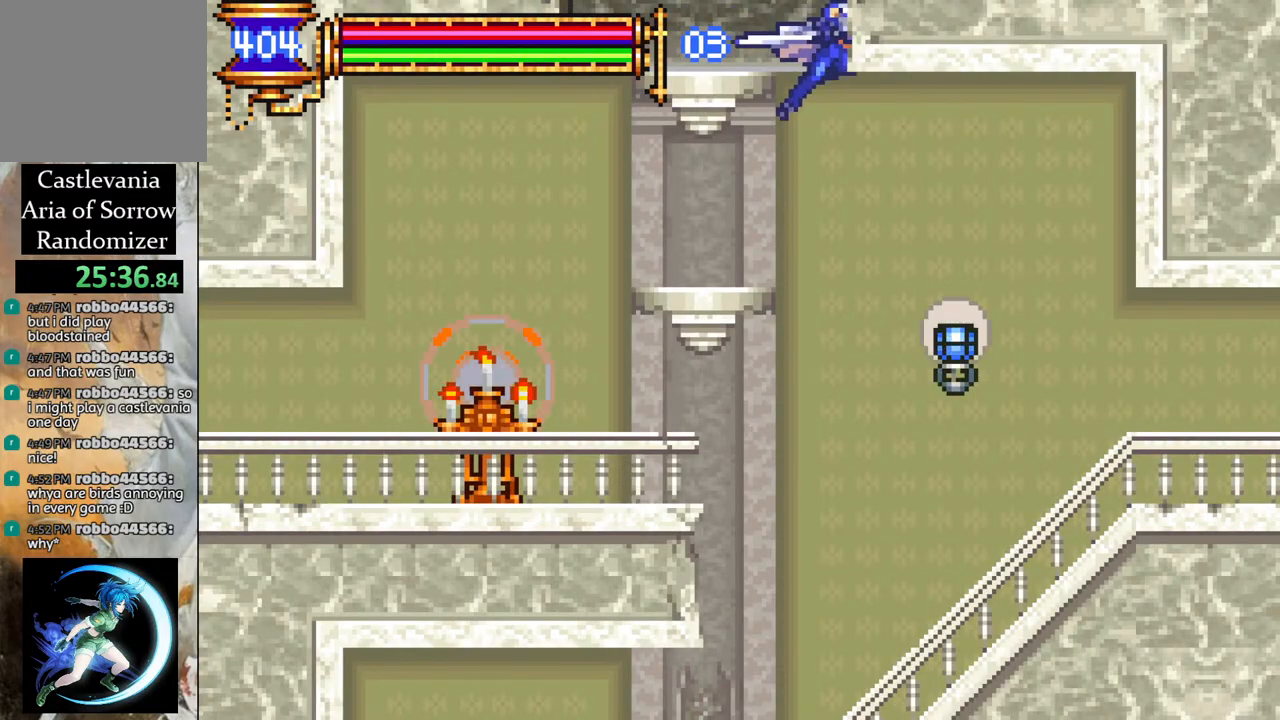
{"buttons": ["R1", "DPAD_RIGHT"], "left_stick": "center", "right_stick": "center", "events": []}
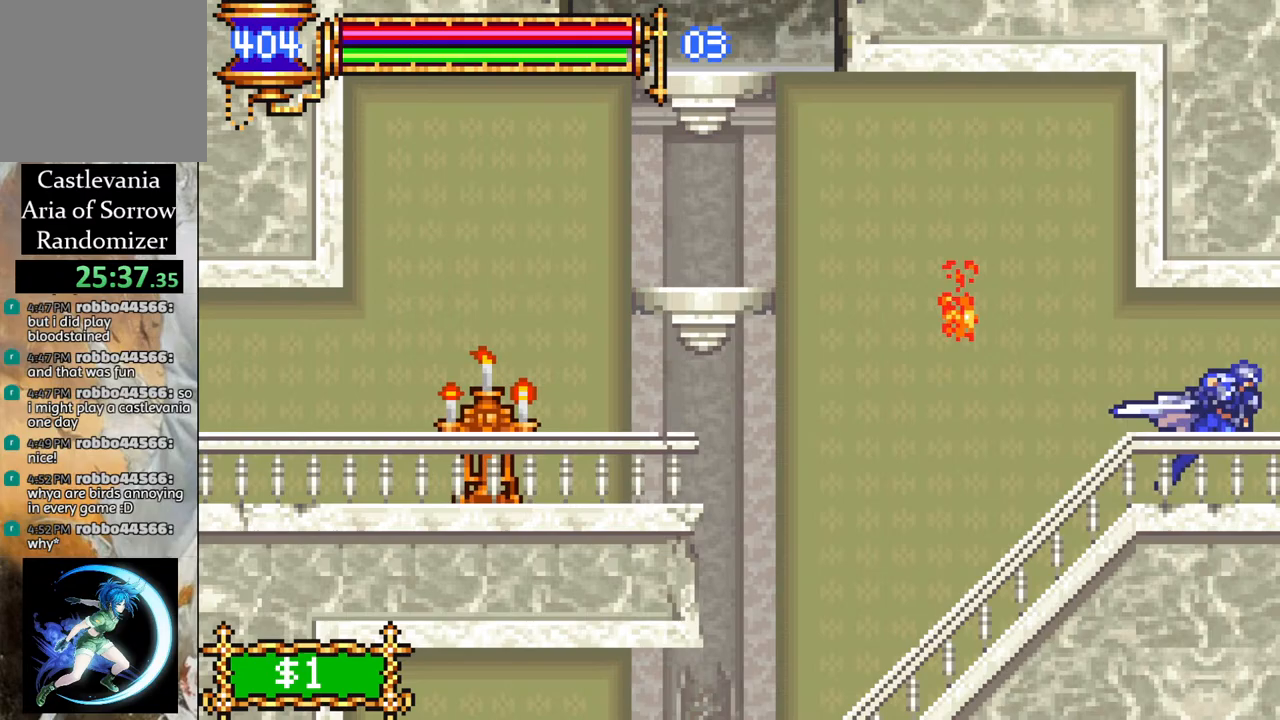
{"buttons": ["DPAD_RIGHT"], "left_stick": "center", "right_stick": "center", "events": [[383, "R1", "up"]]}
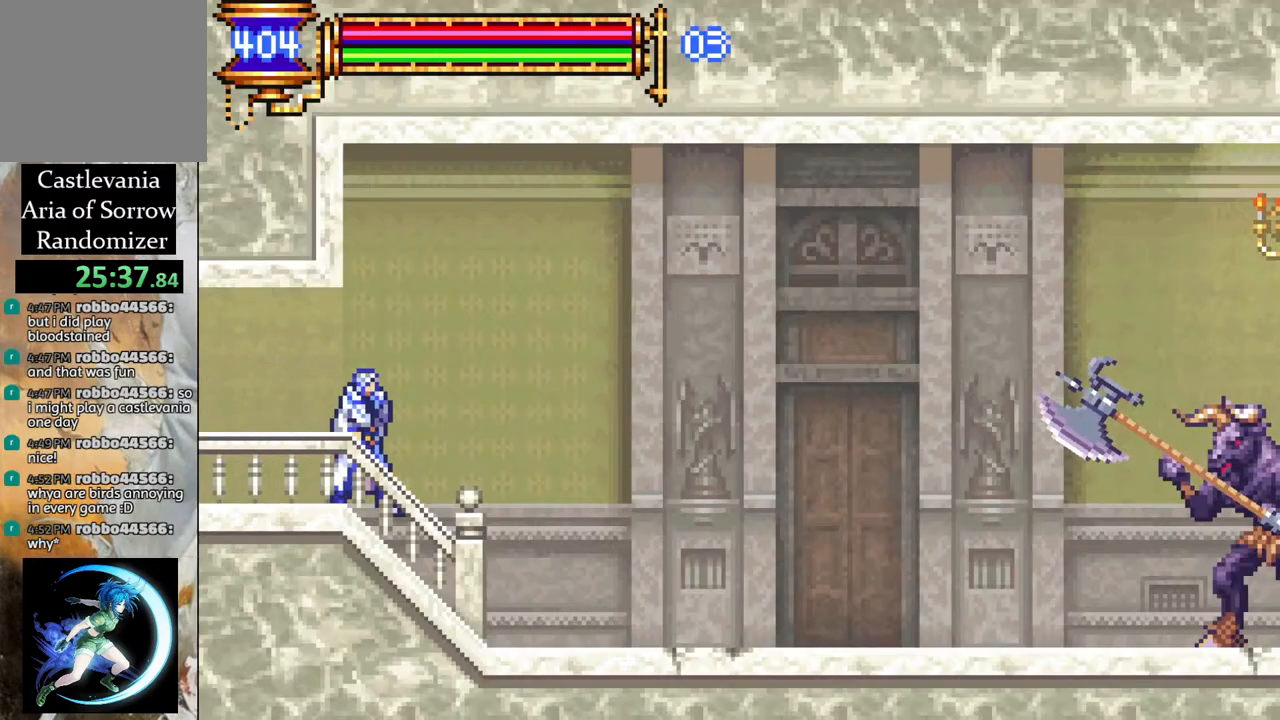
{"buttons": ["DPAD_RIGHT"], "left_stick": "center", "right_stick": "center", "events": [[33, "CROSS", "down"], [33, "R1", "down"], [217, "CROSS", "up"], [283, "R1", "up"]]}
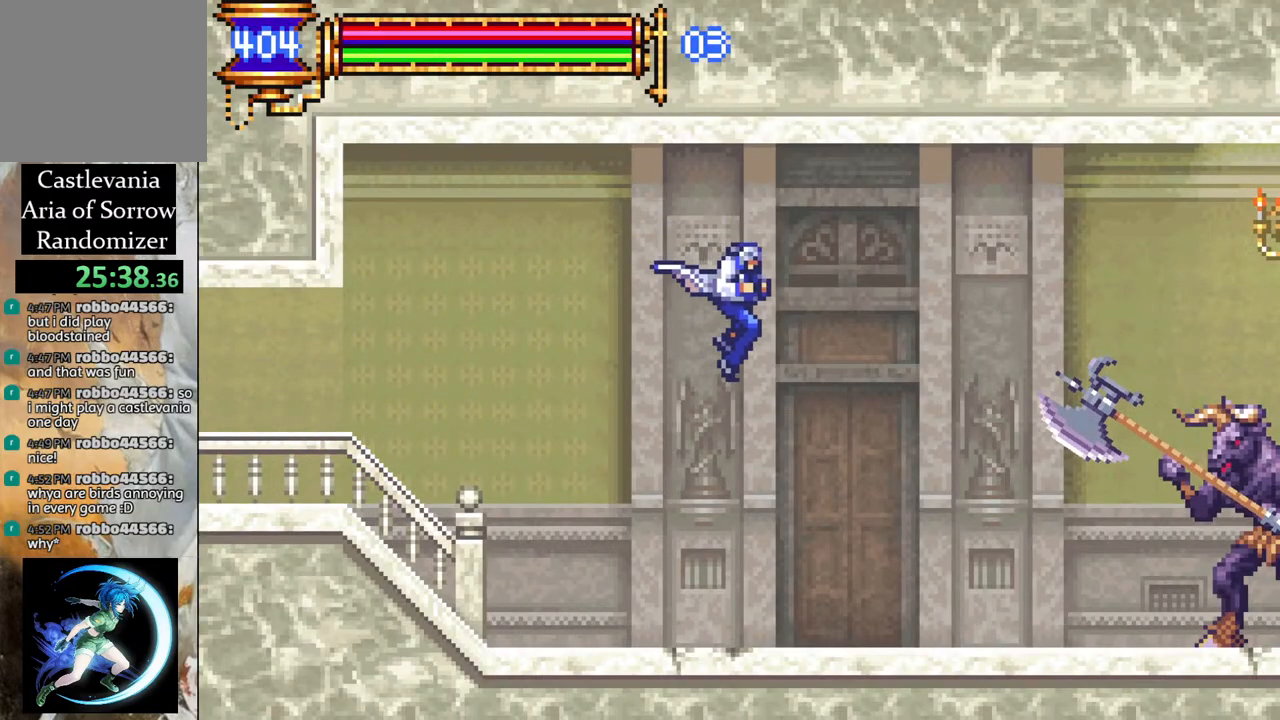
{"buttons": ["CROSS", "R1", "DPAD_RIGHT"], "left_stick": "center", "right_stick": "center", "events": [[17, "R1", "down"], [33, "CROSS", "down"]]}
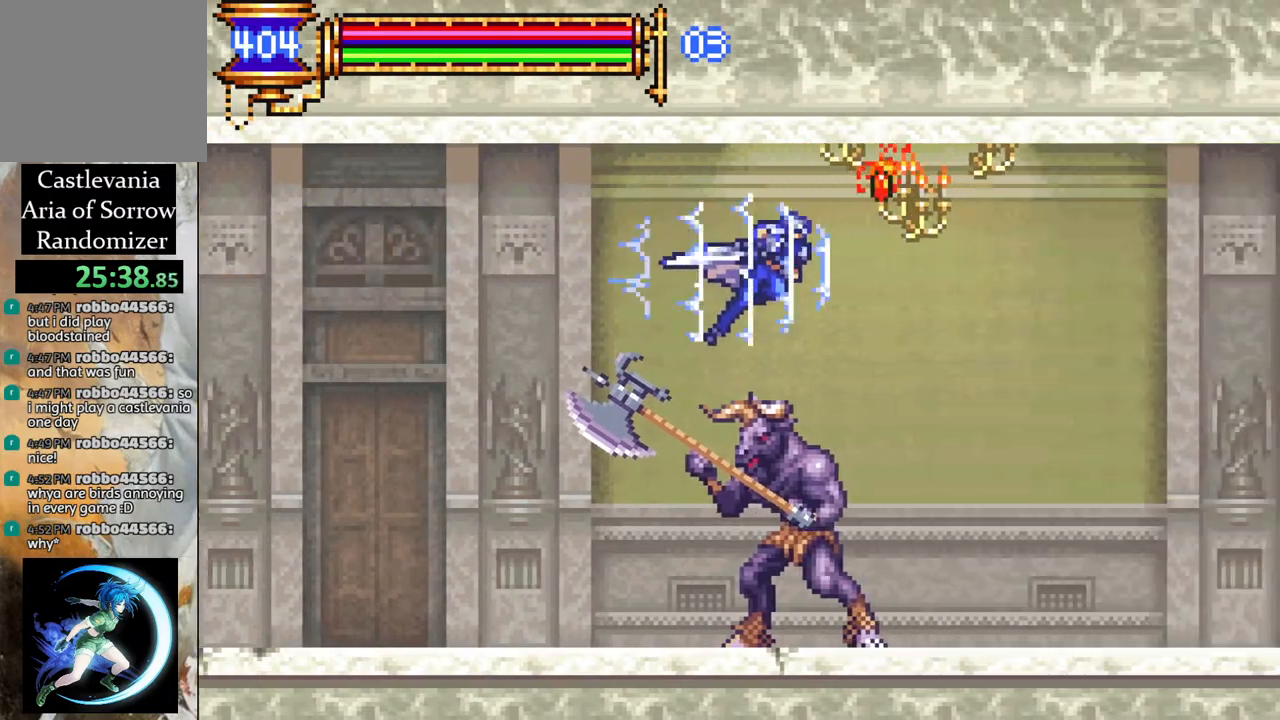
{"buttons": ["CROSS", "R1"], "left_stick": "center", "right_stick": "center", "events": [[167, "CROSS", "up"], [417, "R1", "up"], [467, "CROSS", "down"], [467, "DPAD_RIGHT", "up"], [500, "R1", "down"]]}
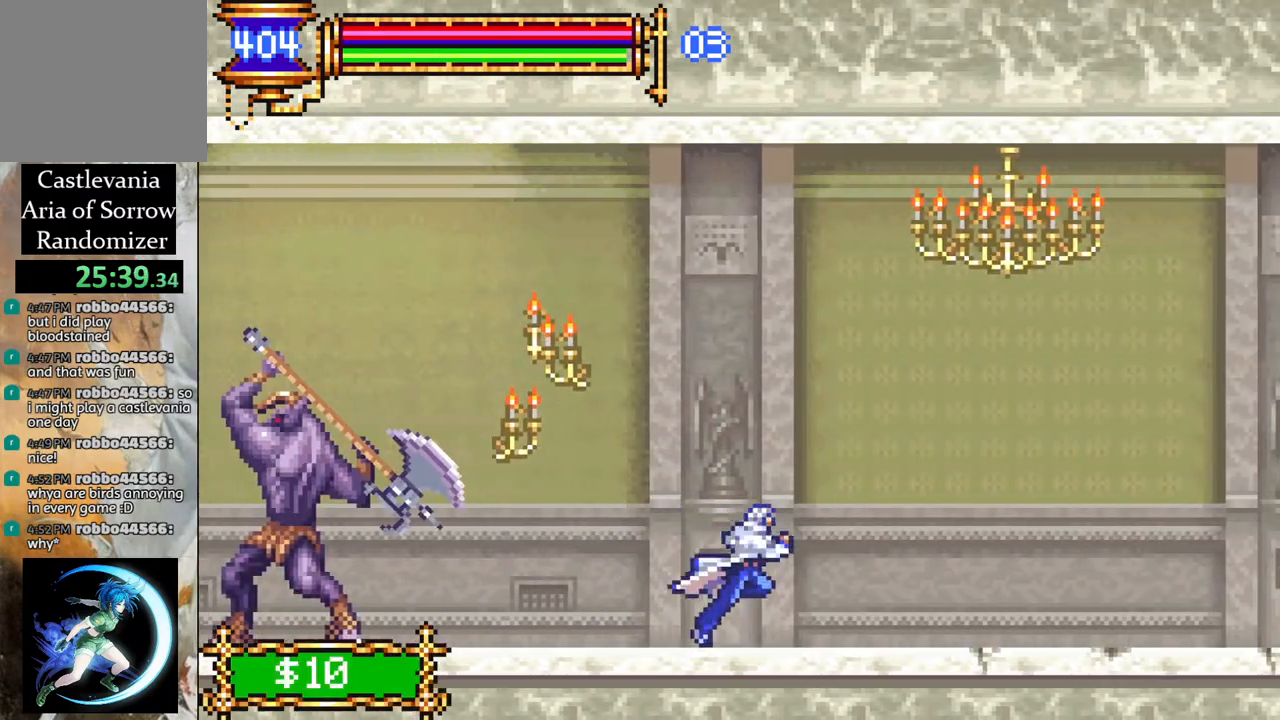
{"buttons": ["CROSS", "R1", "DPAD_RIGHT"], "left_stick": "center", "right_stick": "center", "events": [[50, "DPAD_RIGHT", "down"], [117, "DPAD_RIGHT", "up"], [133, "CROSS", "up"], [133, "R1", "up"], [217, "DPAD_RIGHT", "down"], [250, "CROSS", "down"], [250, "R1", "down"], [367, "DPAD_RIGHT", "up"], [467, "DPAD_RIGHT", "down"]]}
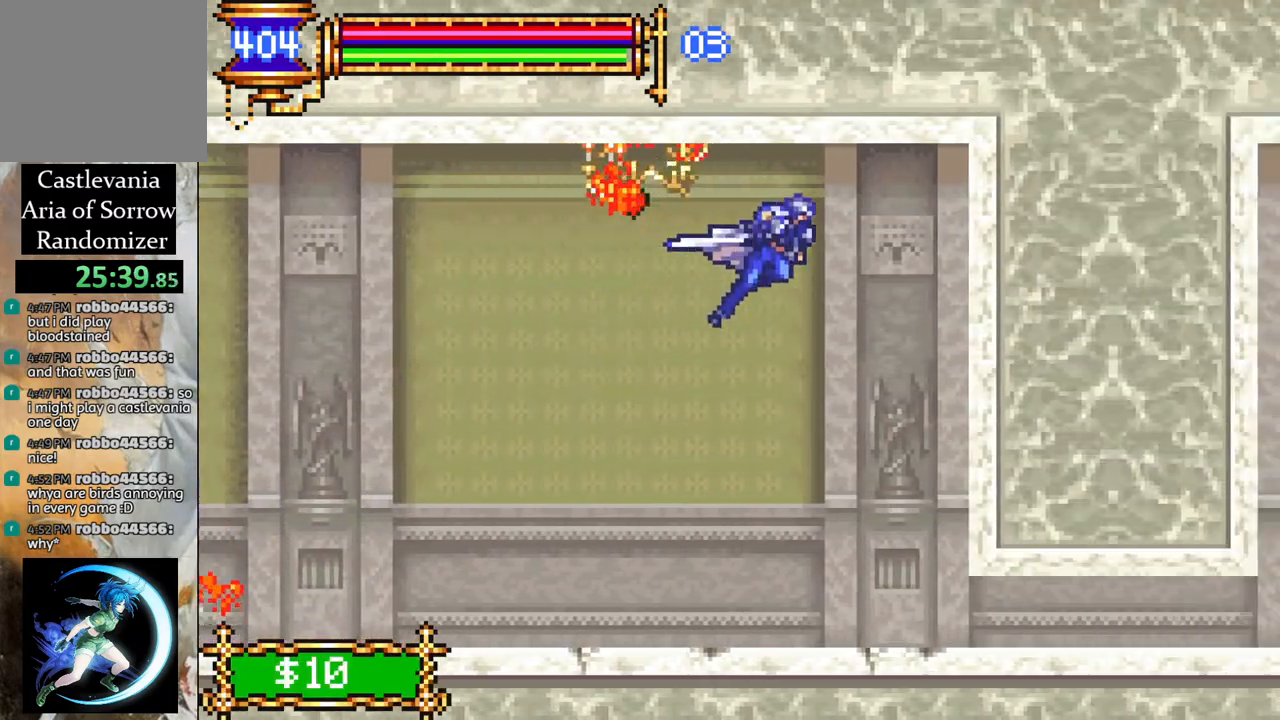
{"buttons": ["DPAD_RIGHT"], "left_stick": "center", "right_stick": "center", "events": [[83, "CROSS", "up"], [117, "DPAD_RIGHT", "up"], [133, "R1", "up"], [317, "DPAD_RIGHT", "down"]]}
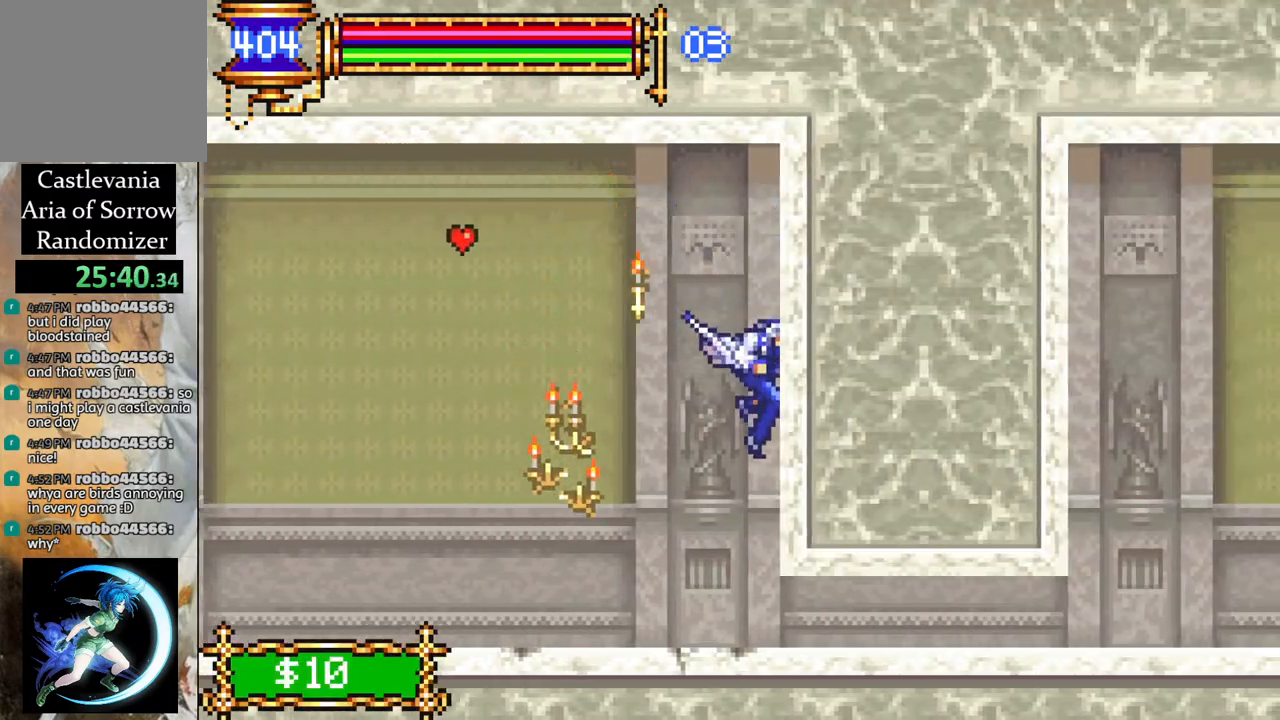
{"buttons": [], "left_stick": "center", "right_stick": "center", "events": [[183, "DPAD_RIGHT", "up"]]}
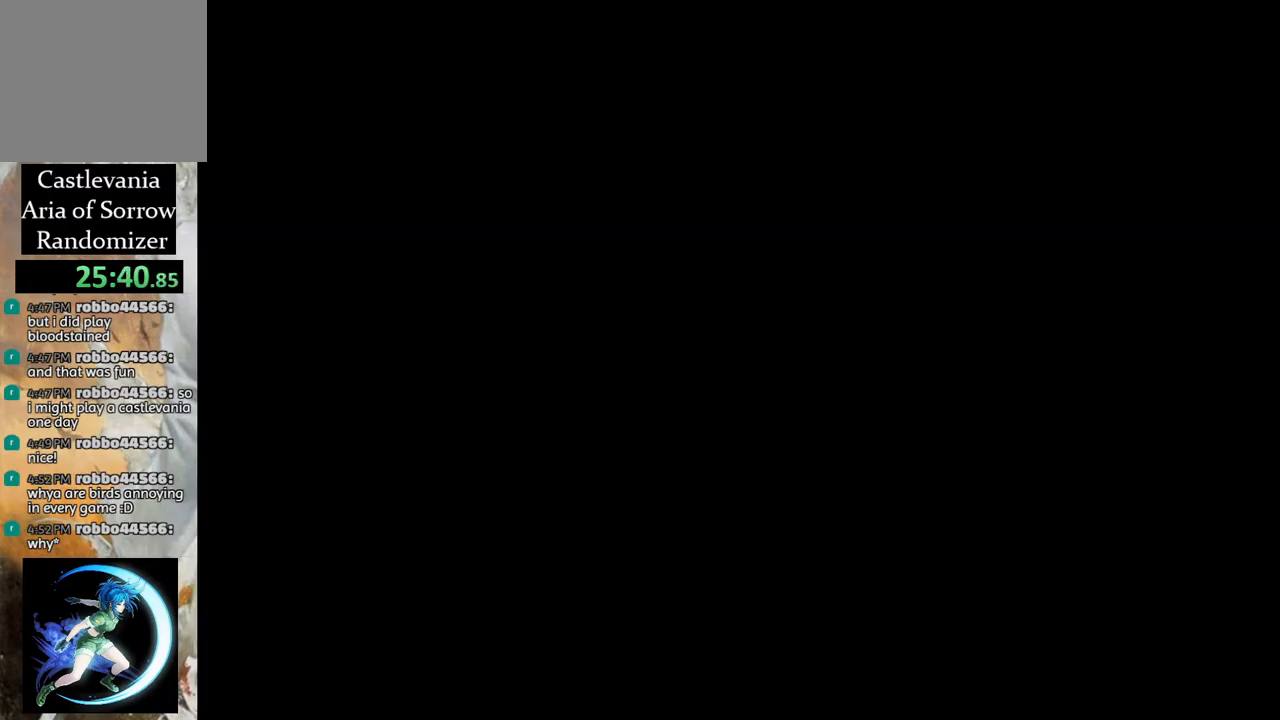
{"buttons": ["CROSS"], "left_stick": "center", "right_stick": "center", "events": [[500, "CROSS", "down"]]}
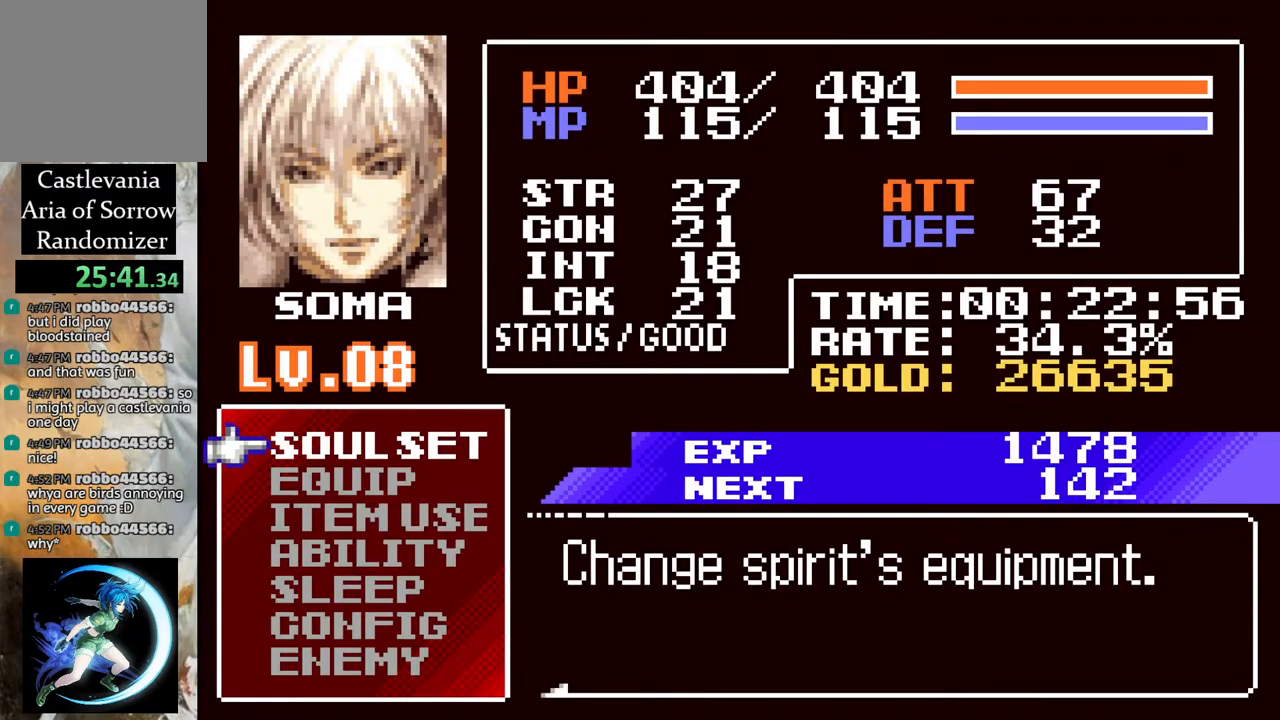
{"buttons": [], "left_stick": "center", "right_stick": "center", "events": [[50, "CROSS", "up"], [333, "DPAD_DOWN", "down"], [450, "DPAD_DOWN", "up"]]}
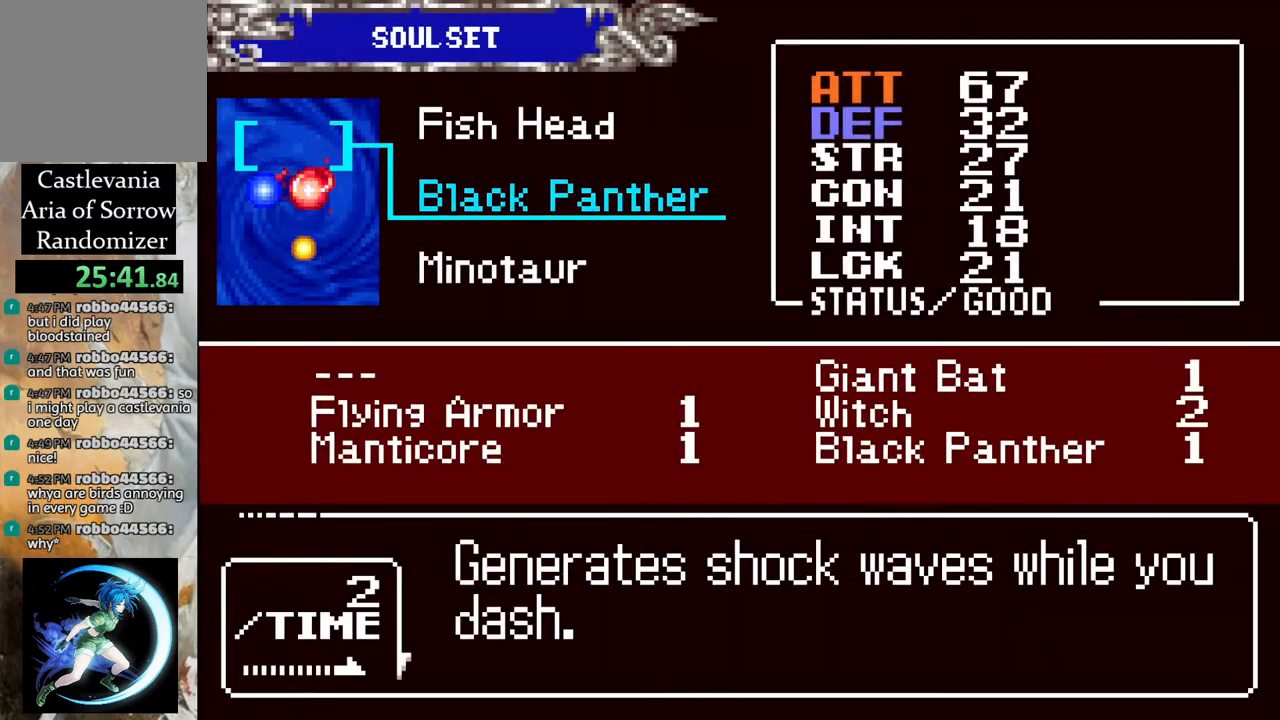
{"buttons": ["CIRCLE"], "left_stick": "center", "right_stick": "center", "events": [[33, "CROSS", "down"], [117, "CROSS", "up"], [167, "DPAD_RIGHT", "down"], [250, "DPAD_RIGHT", "up"], [283, "CROSS", "down"], [333, "CROSS", "up"], [400, "CIRCLE", "down"]]}
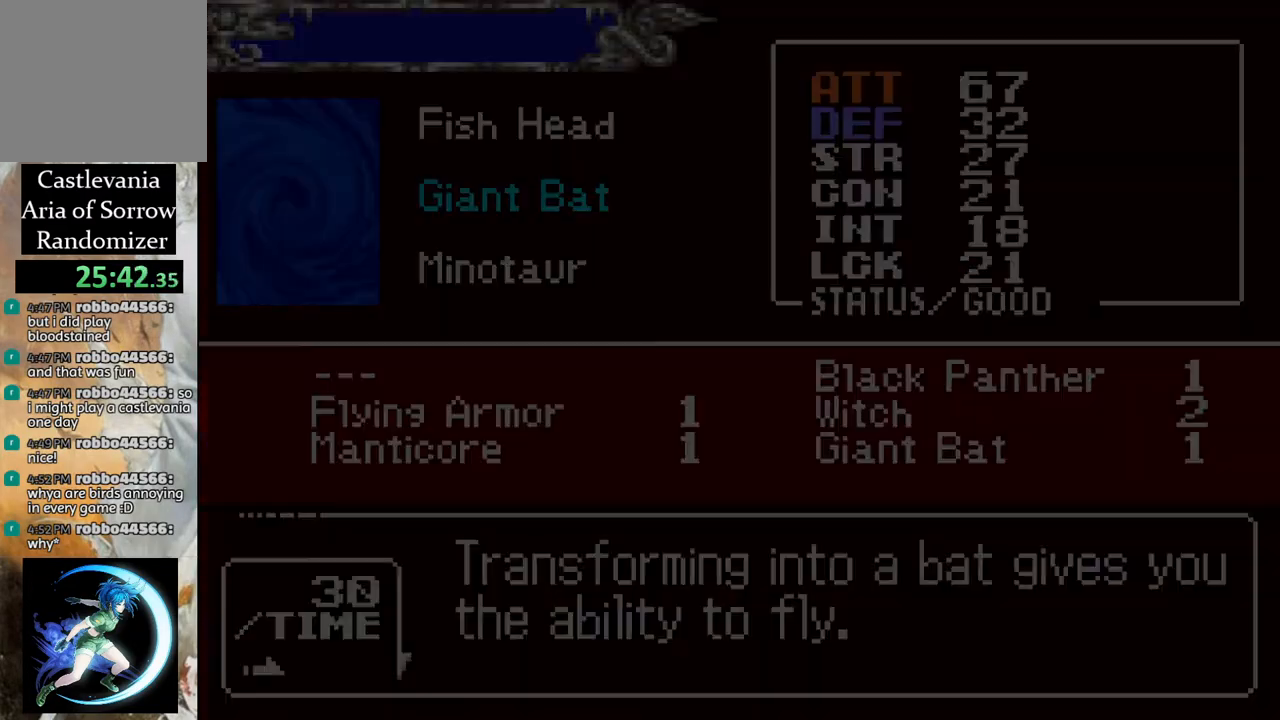
{"buttons": ["DPAD_RIGHT"], "left_stick": "center", "right_stick": "center", "events": [[17, "CIRCLE", "up"], [217, "CIRCLE", "down"], [367, "CIRCLE", "up"], [500, "DPAD_RIGHT", "down"]]}
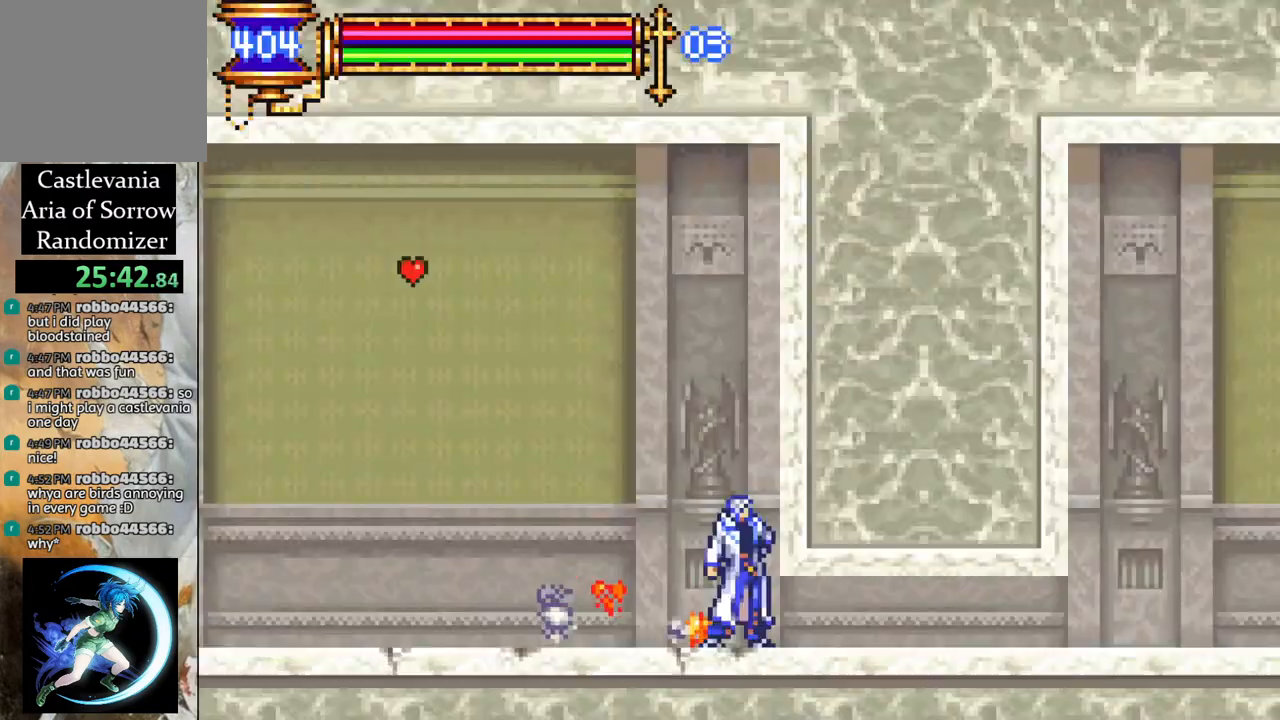
{"buttons": ["DPAD_RIGHT"], "left_stick": "center", "right_stick": "center", "events": [[67, "R1", "down"], [233, "R1", "up"]]}
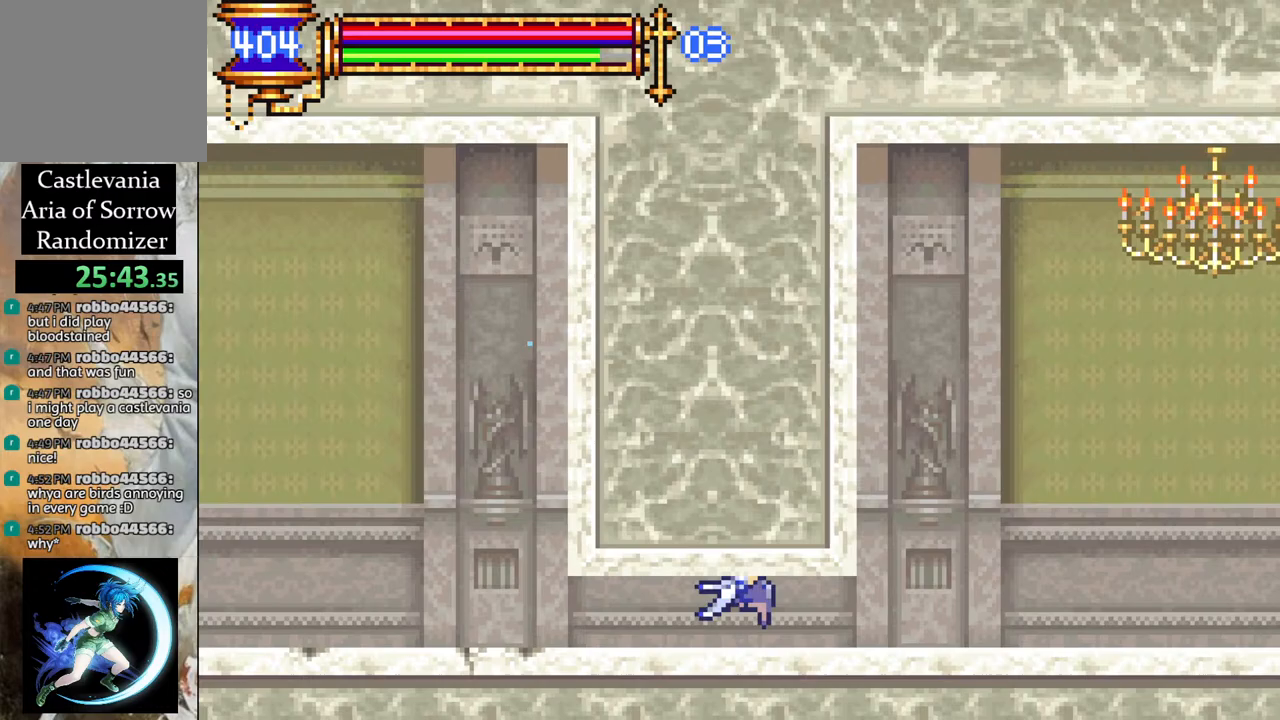
{"buttons": ["R1"], "left_stick": "center", "right_stick": "center", "events": [[433, "R1", "down"], [483, "DPAD_RIGHT", "up"]]}
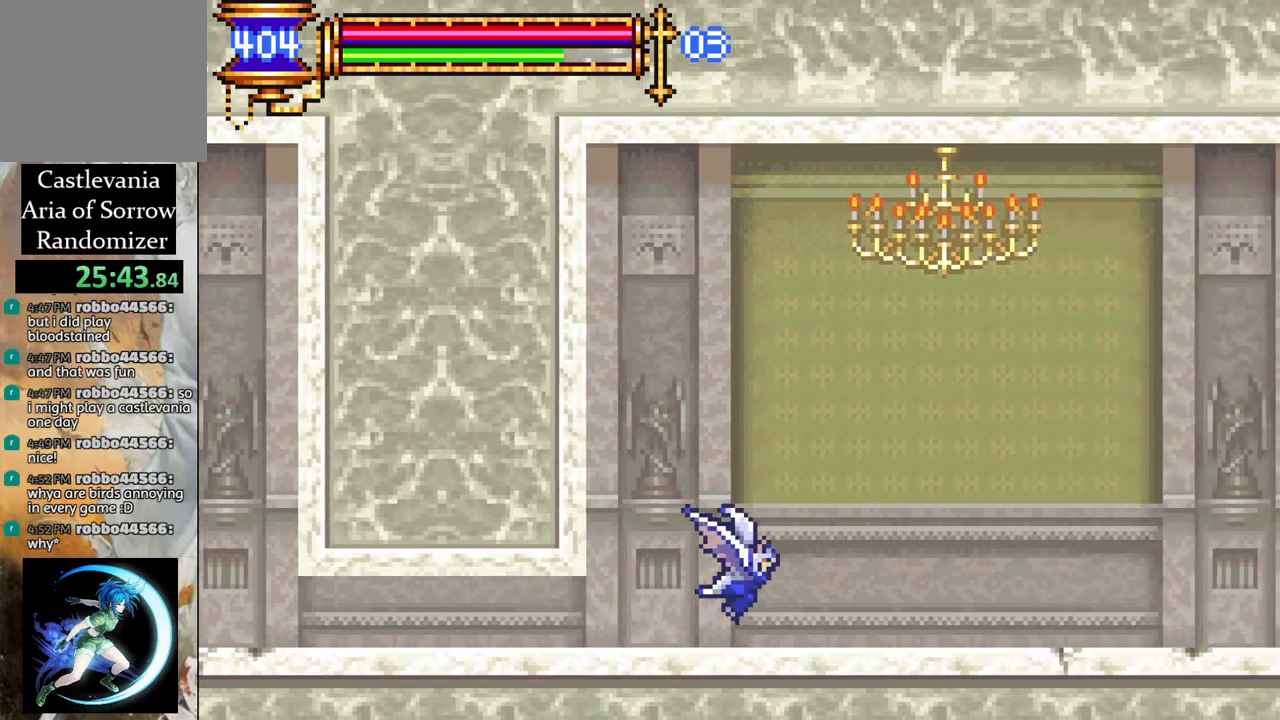
{"buttons": ["CROSS"], "left_stick": "center", "right_stick": "center", "events": [[33, "R1", "up"], [433, "CROSS", "down"]]}
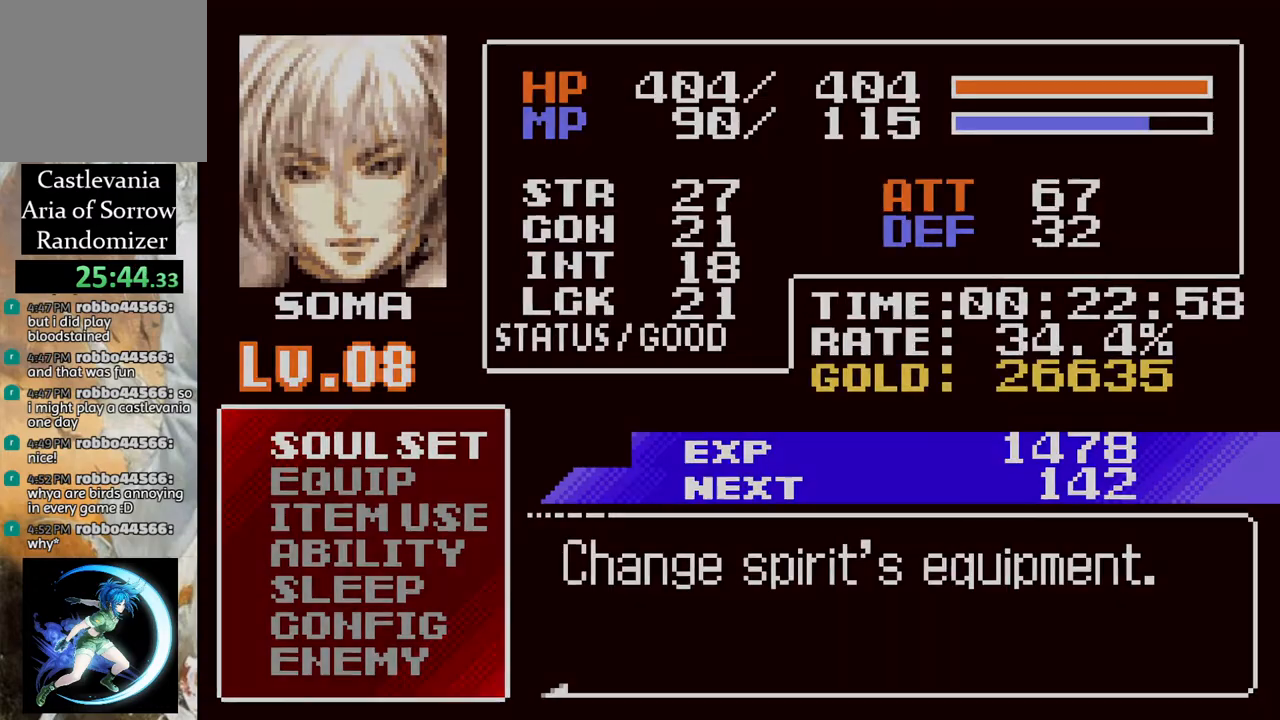
{"buttons": ["CROSS"], "left_stick": "center", "right_stick": "center", "events": [[33, "CROSS", "up"], [333, "DPAD_DOWN", "down"], [400, "DPAD_DOWN", "up"], [500, "CROSS", "down"]]}
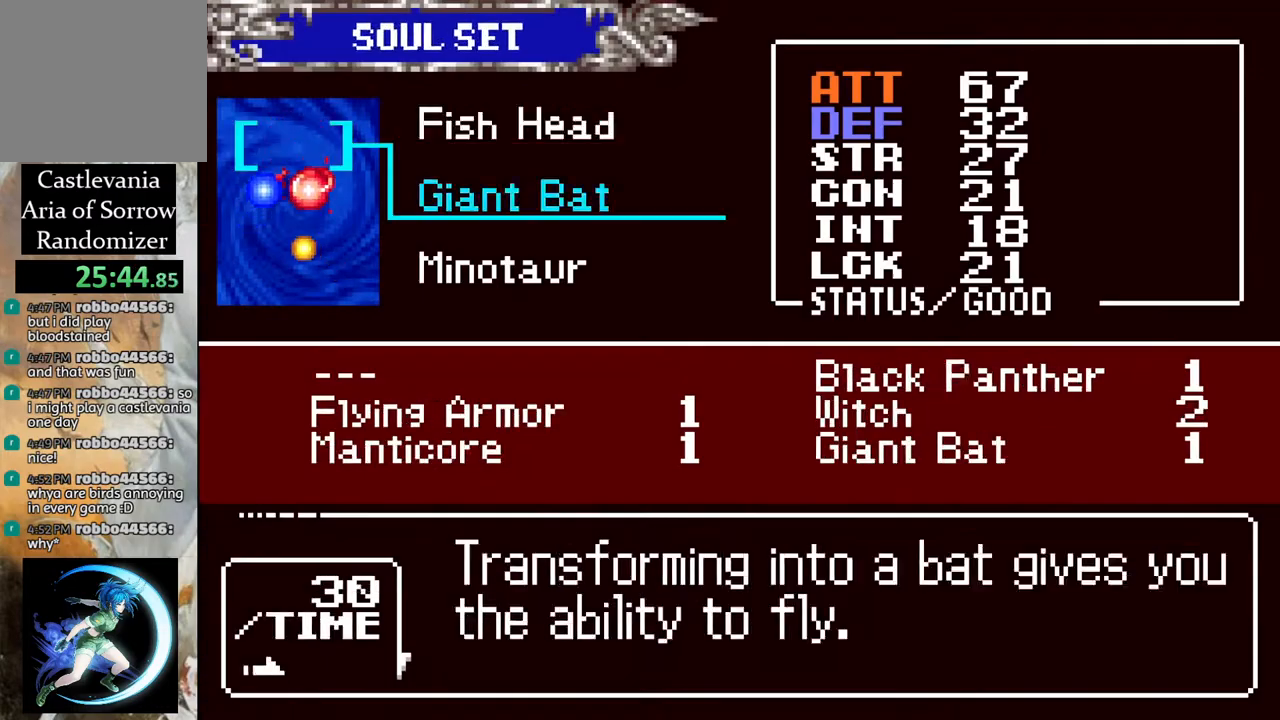
{"buttons": [], "left_stick": "center", "right_stick": "center", "events": [[67, "CROSS", "up"], [150, "DPAD_RIGHT", "down"], [217, "CROSS", "down"], [217, "DPAD_RIGHT", "up"], [300, "CROSS", "up"], [367, "CIRCLE", "down"], [467, "CIRCLE", "up"]]}
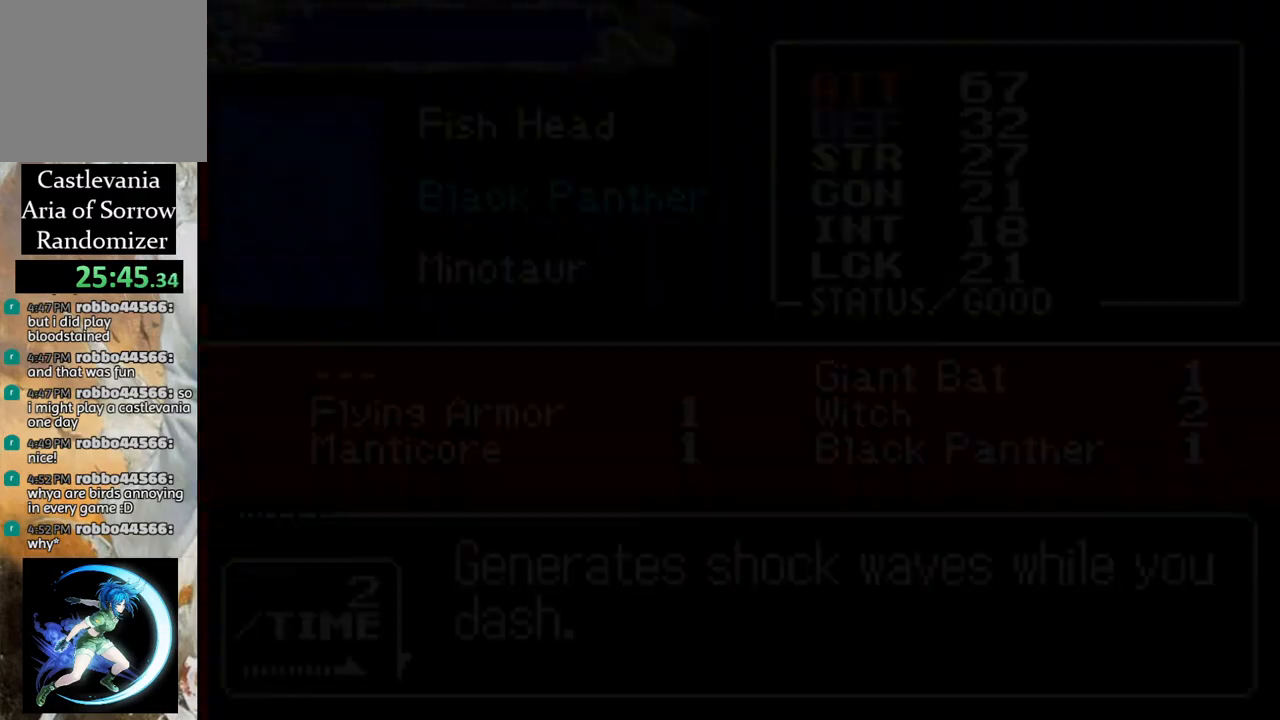
{"buttons": ["CROSS", "DPAD_RIGHT"], "left_stick": "center", "right_stick": "center", "events": [[167, "CIRCLE", "down"], [283, "CIRCLE", "up"], [433, "DPAD_RIGHT", "down"], [483, "CROSS", "down"]]}
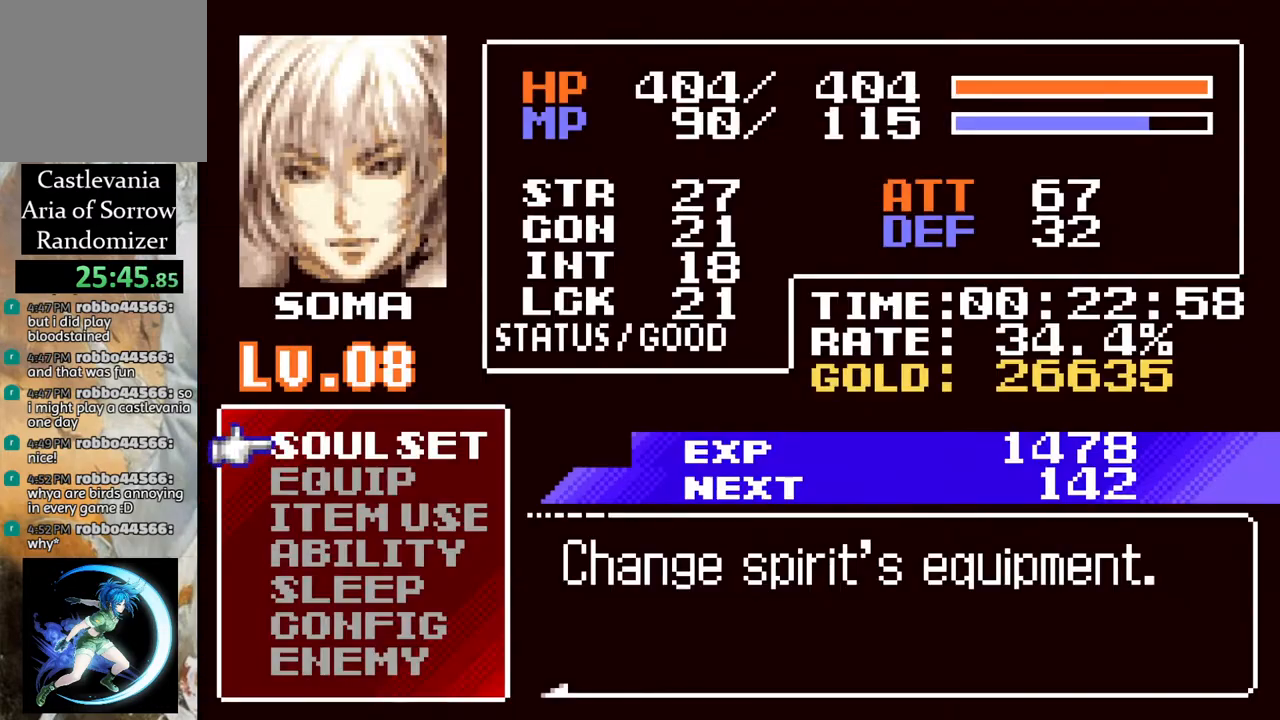
{"buttons": ["CIRCLE"], "left_stick": "center", "right_stick": "center", "events": [[17, "R1", "down"], [133, "CROSS", "up"], [167, "DPAD_RIGHT", "up"], [183, "R1", "up"], [500, "CIRCLE", "down"]]}
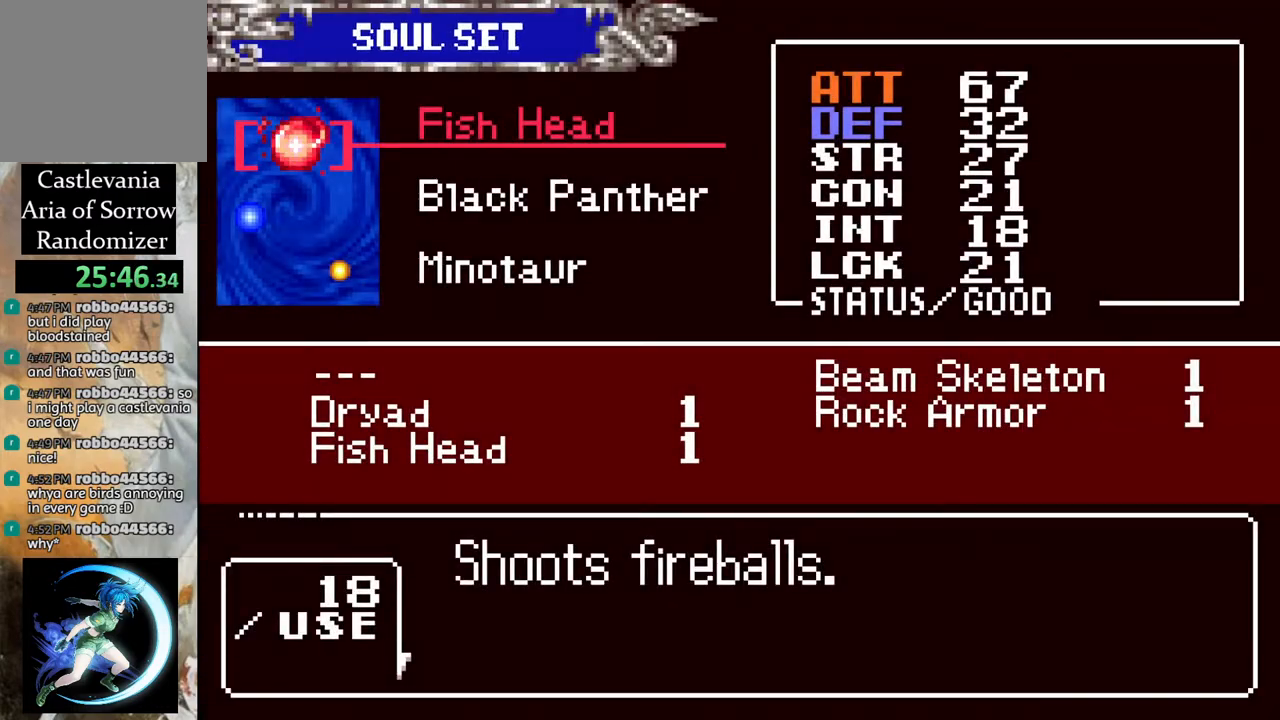
{"buttons": ["CIRCLE"], "left_stick": "center", "right_stick": "center", "events": [[133, "CIRCLE", "up"], [333, "CIRCLE", "down"]]}
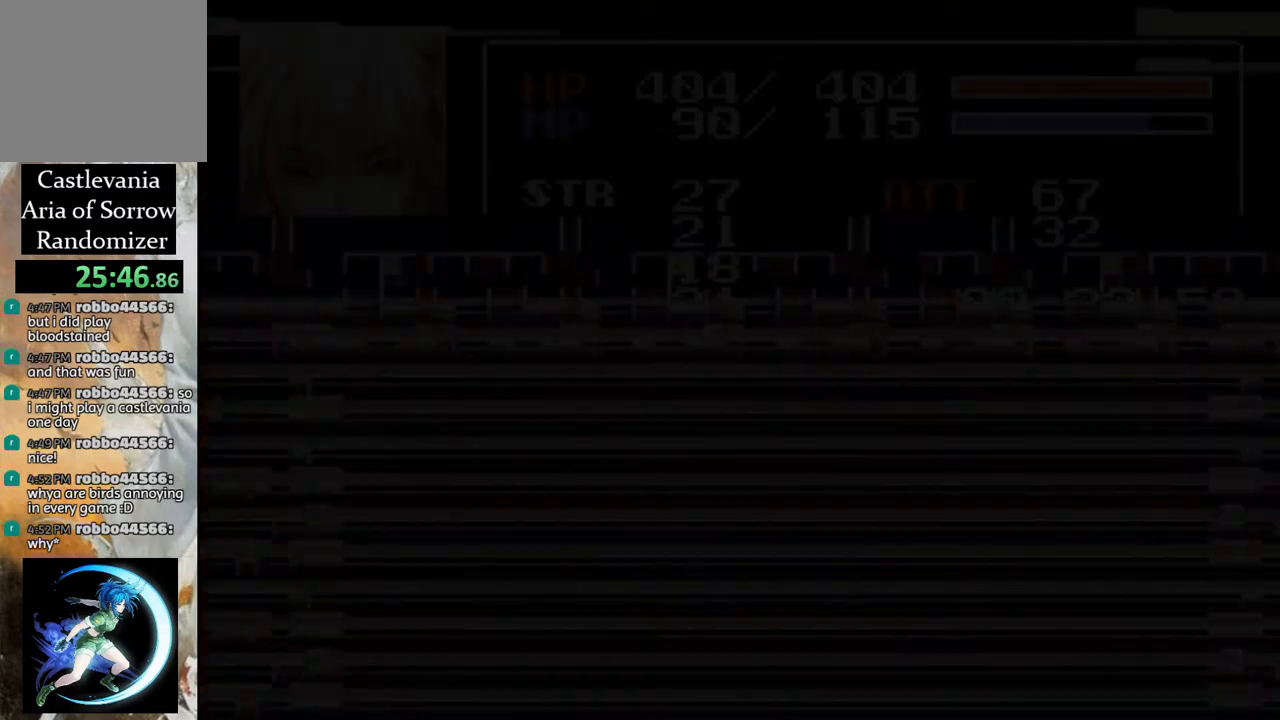
{"buttons": [], "left_stick": "center", "right_stick": "center", "events": [[17, "CIRCLE", "up"], [167, "DPAD_RIGHT", "down"], [233, "CROSS", "down"], [250, "R1", "down"], [417, "DPAD_RIGHT", "up"], [450, "CROSS", "up"], [450, "R1", "up"]]}
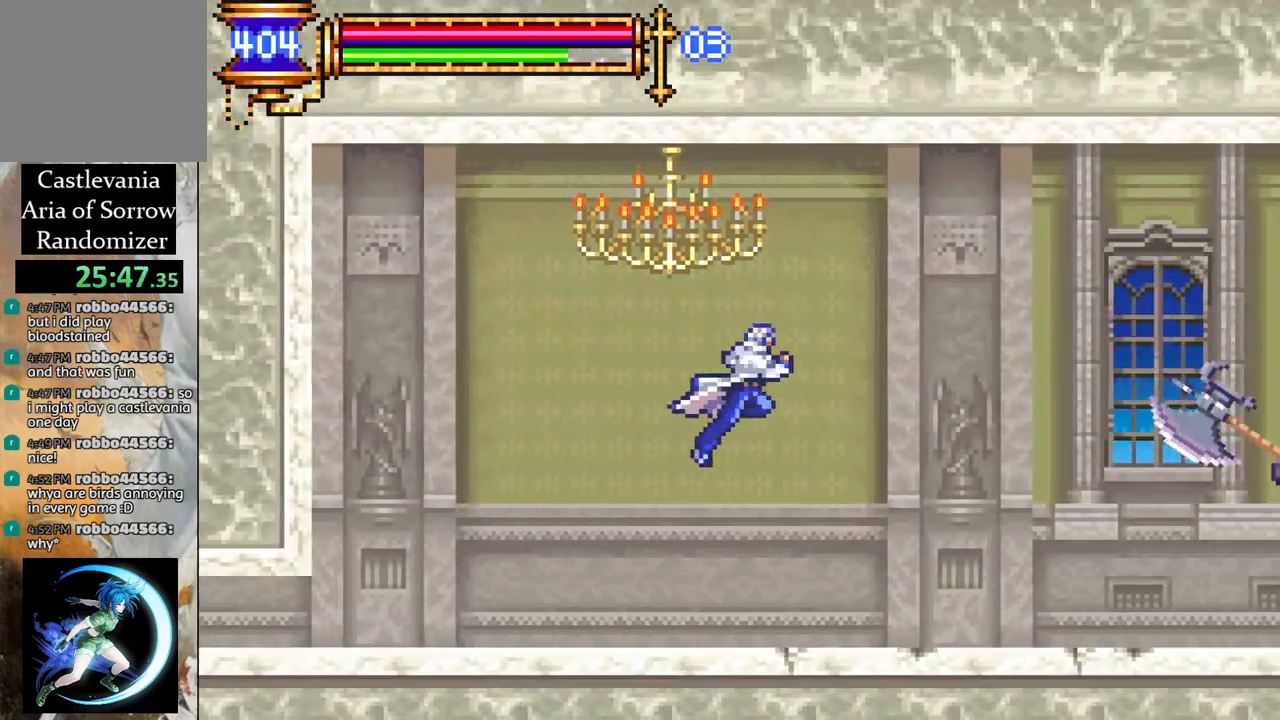
{"buttons": ["DPAD_LEFT"], "left_stick": "center", "right_stick": "center", "events": [[33, "DPAD_LEFT", "down"], [50, "CROSS", "down"], [83, "R1", "down"], [133, "DPAD_LEFT", "up"], [217, "DPAD_RIGHT", "down"], [417, "CROSS", "up"], [433, "DPAD_RIGHT", "up"], [467, "DPAD_LEFT", "down"], [467, "R1", "up"]]}
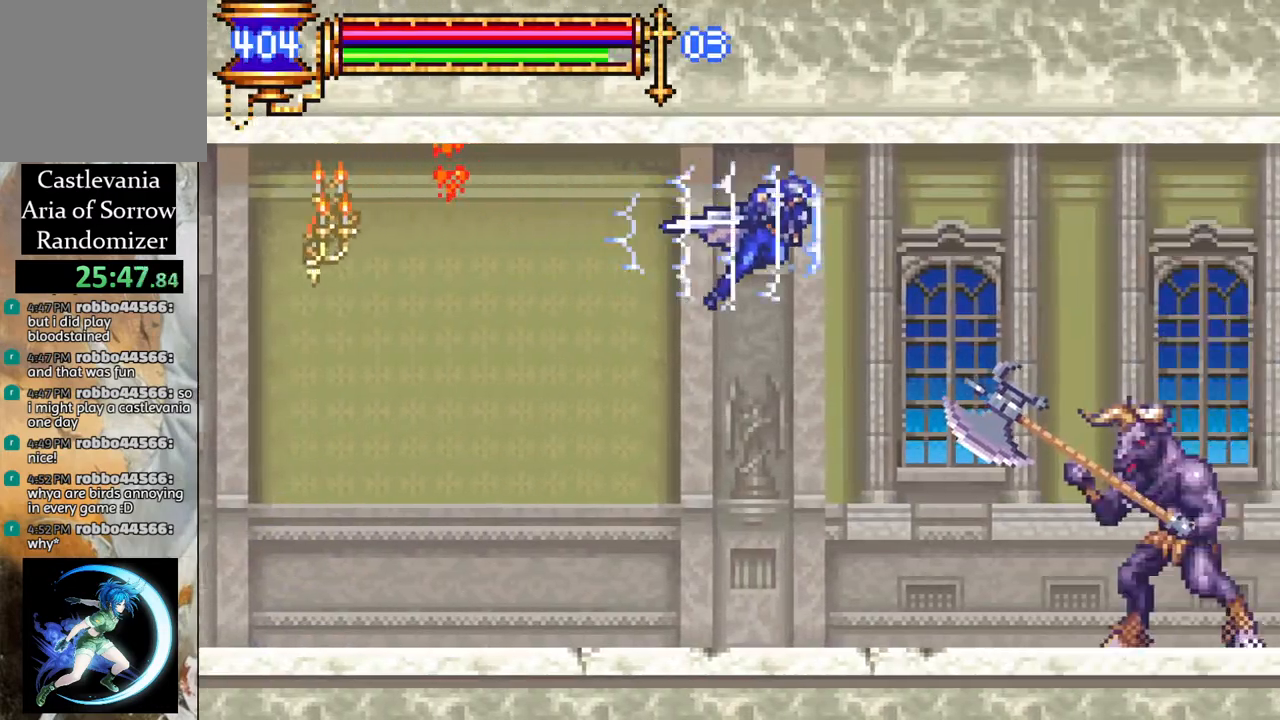
{"buttons": ["DPAD_RIGHT"], "left_stick": "center", "right_stick": "center", "events": [[317, "DPAD_LEFT", "up"], [433, "DPAD_RIGHT", "down"]]}
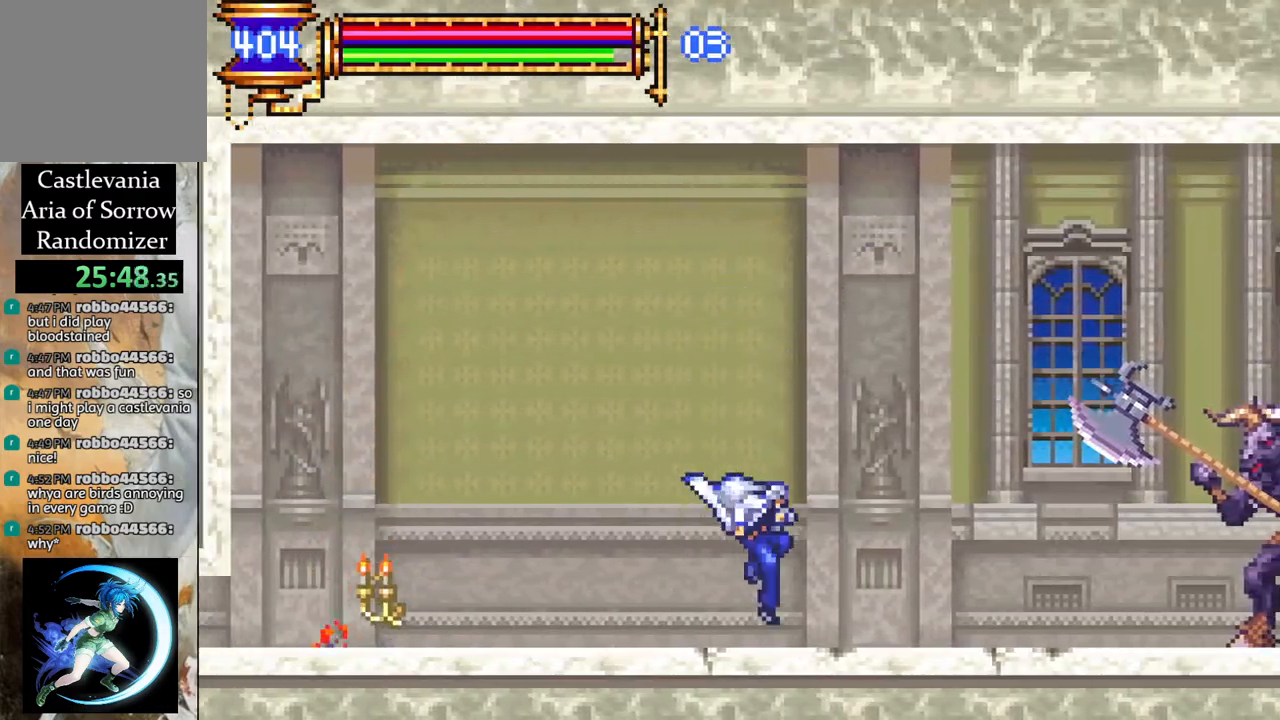
{"buttons": ["CROSS", "R1", "DPAD_RIGHT"], "left_stick": "center", "right_stick": "center", "events": [[33, "CROSS", "down"], [33, "R1", "down"], [167, "DPAD_RIGHT", "up"], [200, "R1", "up"], [217, "CROSS", "up"], [417, "CROSS", "down"], [450, "R1", "down"], [467, "DPAD_RIGHT", "down"]]}
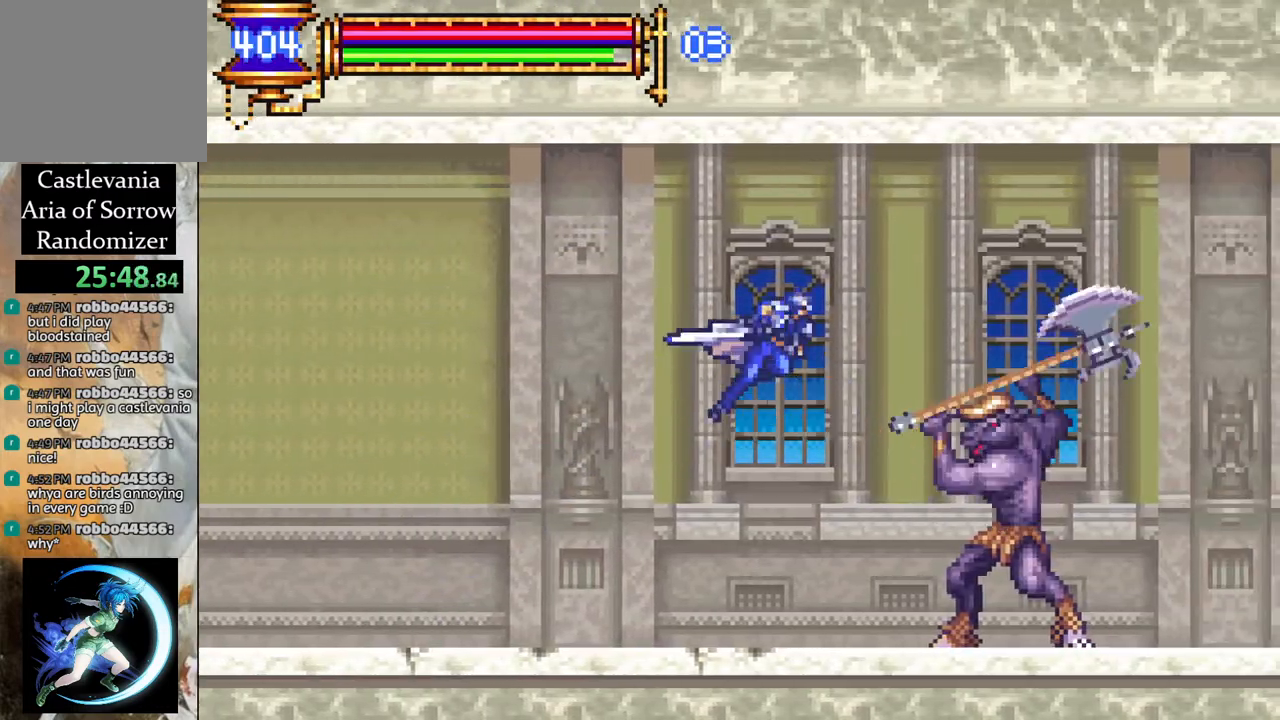
{"buttons": ["CROSS", "R1", "DPAD_RIGHT"], "left_stick": "center", "right_stick": "center", "events": []}